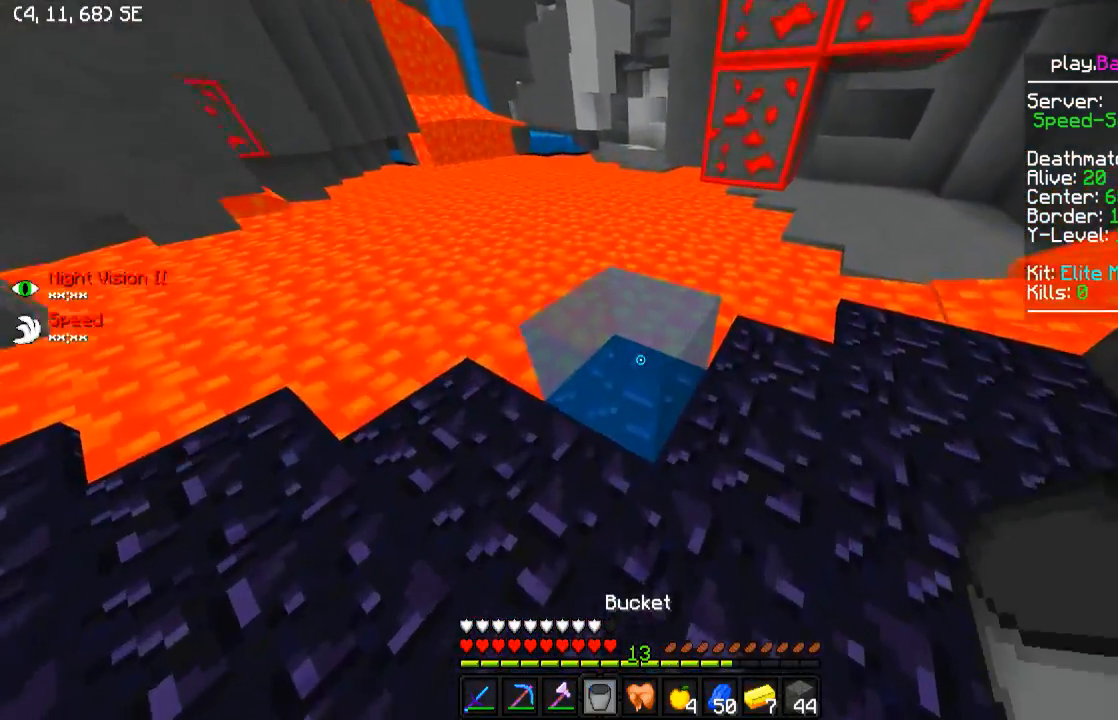
Gameplay with keyboard; each line is a JSON object with the keys held at the frame after it. "events" lists presses ("down") and releases ("up") of "a", "d", "s" and "w" between this image and that frame as [ms after this image, input, new state], when the widget could be followed in between. No other keys are recorded. Mouse input is not recorded.
{"keys": ["d", "s"], "events": [[300, "s", "down"], [450, "d", "down"]]}
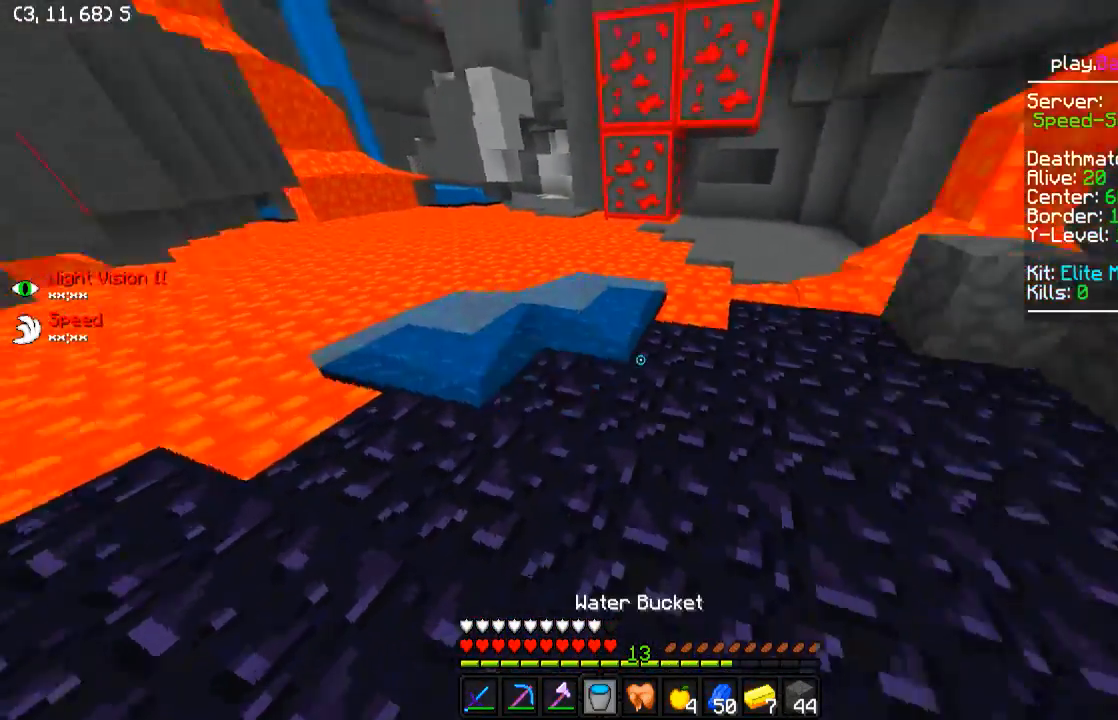
{"keys": ["d", "w"], "events": [[100, "s", "up"], [250, "w", "down"]]}
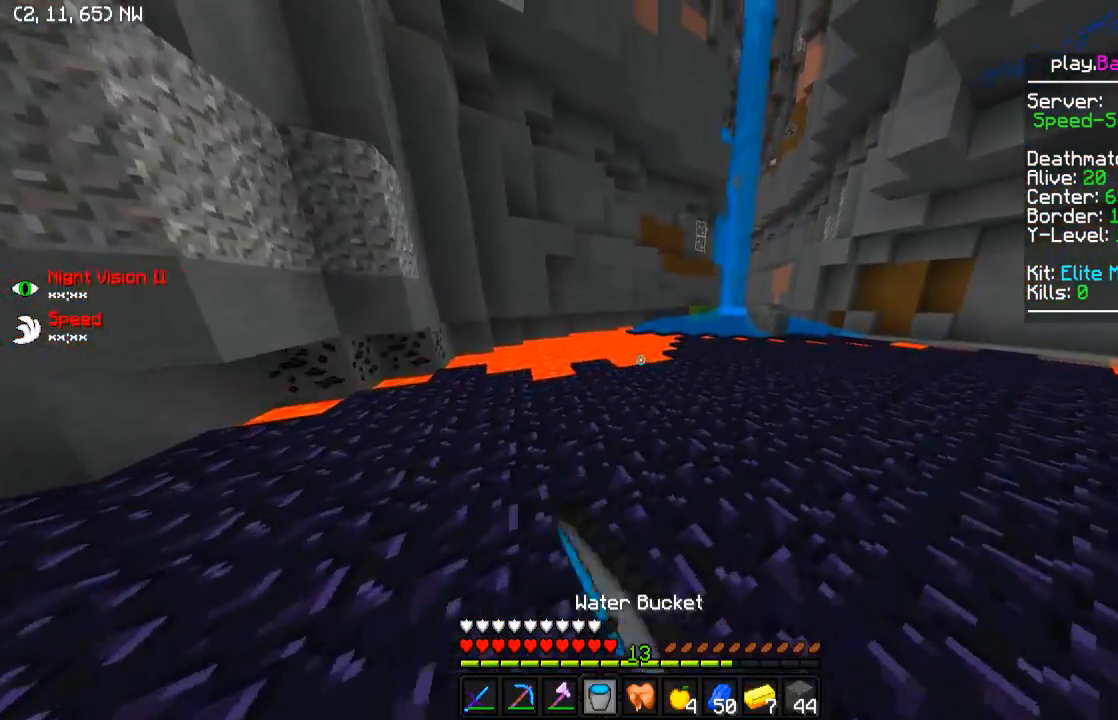
{"keys": ["d", "w"], "events": []}
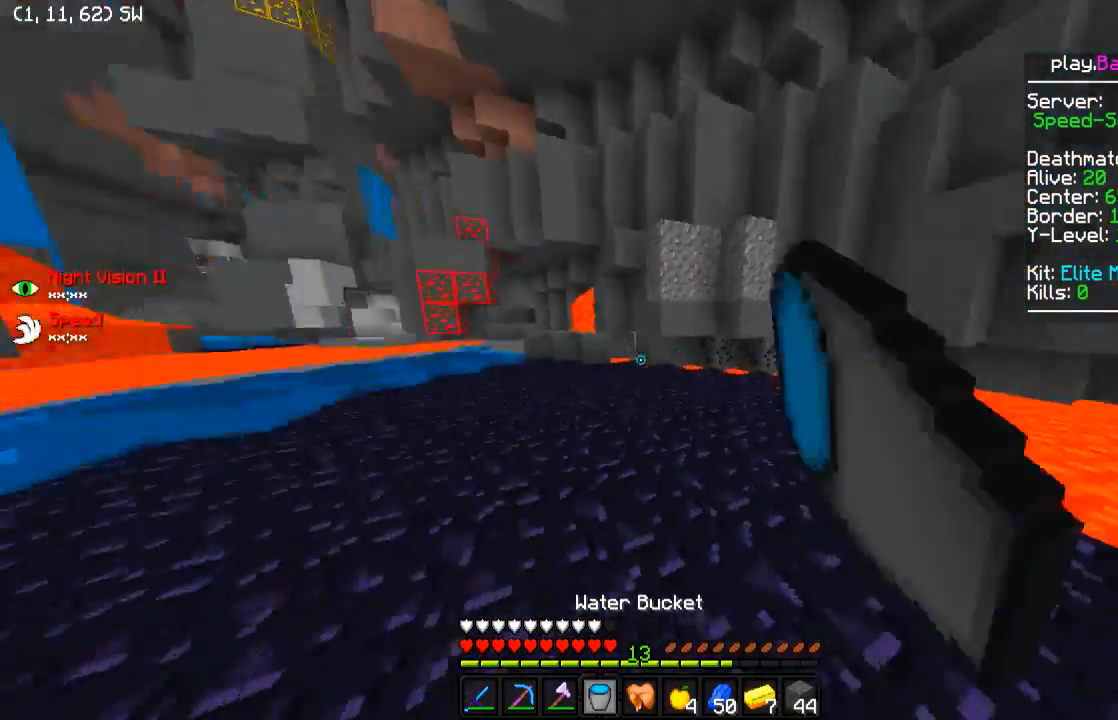
{"keys": ["w"], "events": [[100, "d", "up"]]}
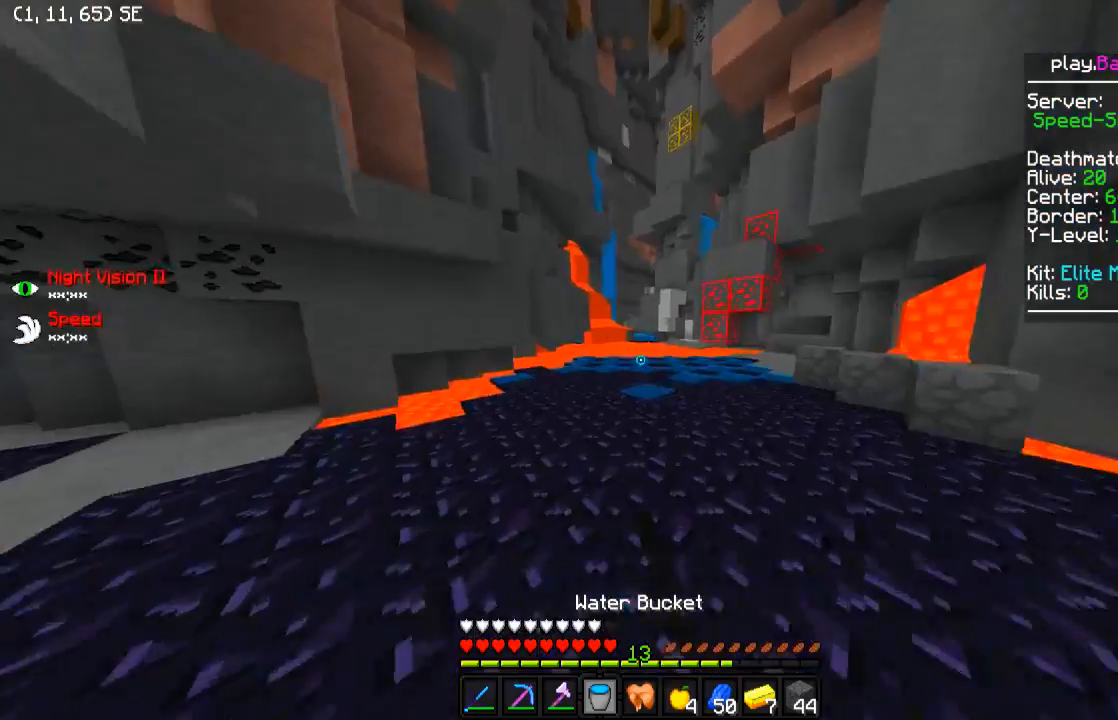
{"keys": ["w"], "events": []}
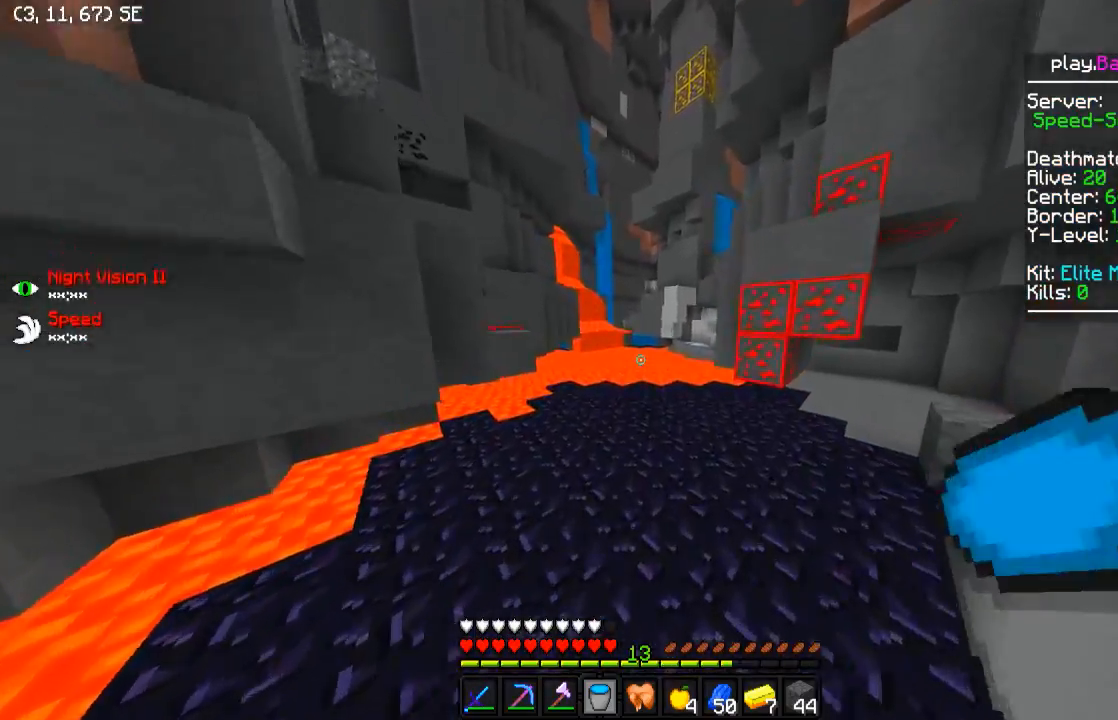
{"keys": ["w"], "events": []}
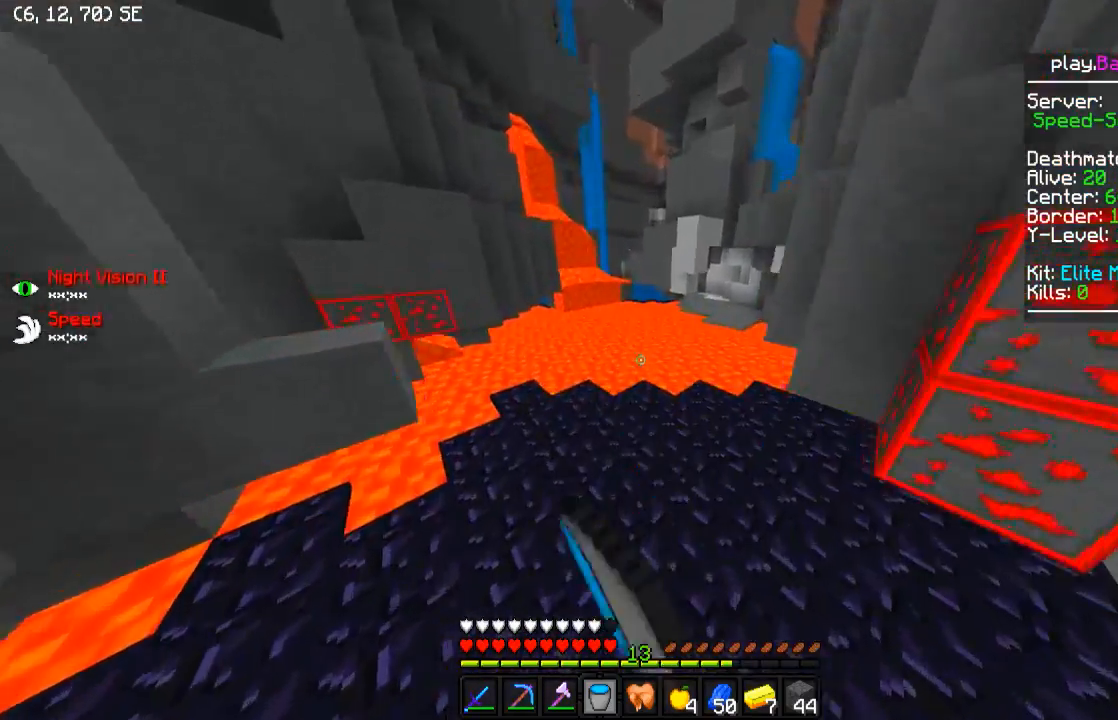
{"keys": [], "events": [[300, "d", "down"], [400, "w", "up"], [450, "d", "up"]]}
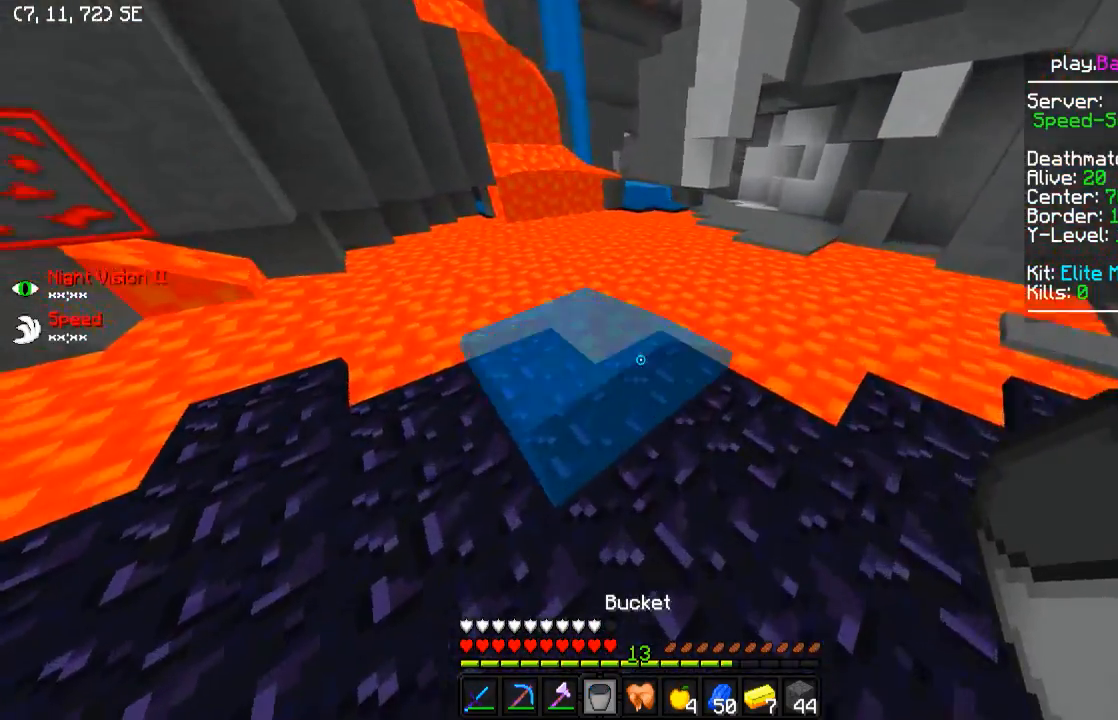
{"keys": ["d", "s"], "events": [[250, "s", "down"], [450, "d", "down"]]}
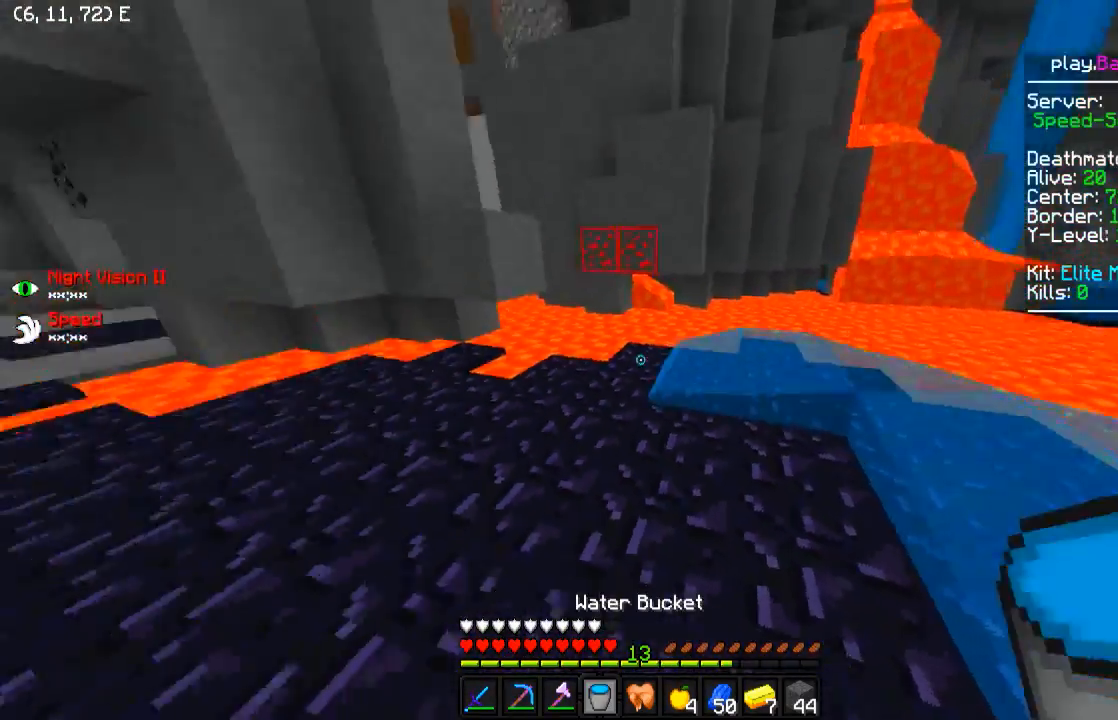
{"keys": ["a", "w"], "events": [[50, "s", "up"], [250, "w", "down"], [300, "d", "up"], [400, "a", "down"]]}
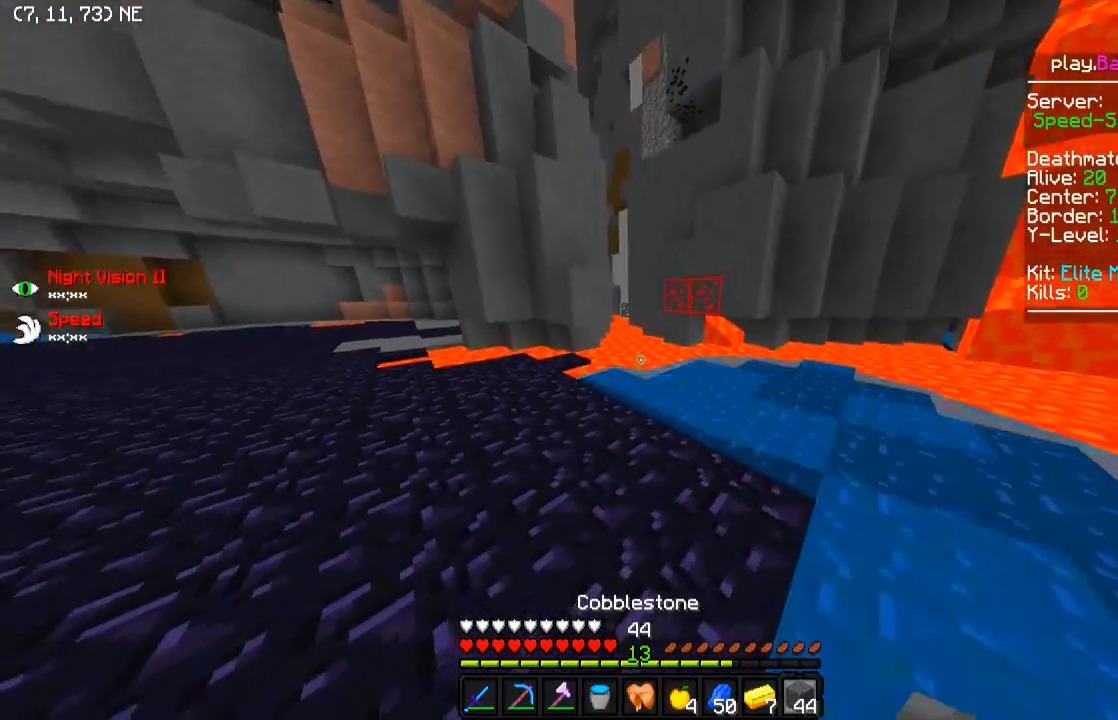
{"keys": ["d", "w"], "events": [[250, "a", "up"], [300, "d", "down"]]}
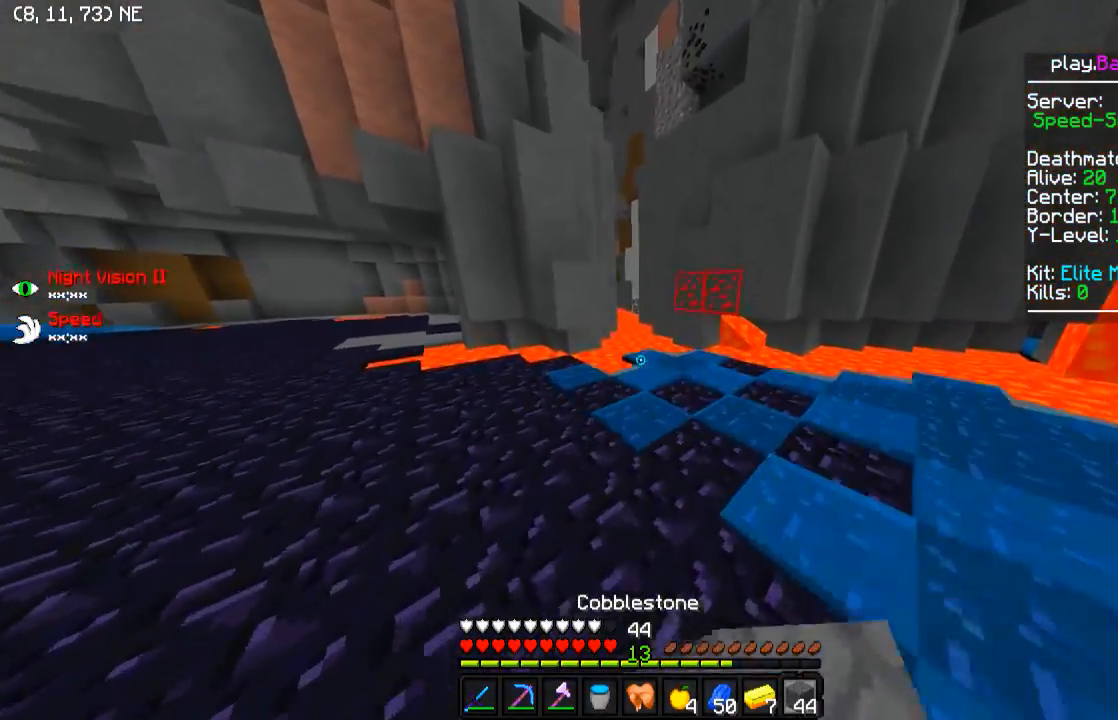
{"keys": [], "events": [[150, "d", "up"], [500, "w", "up"]]}
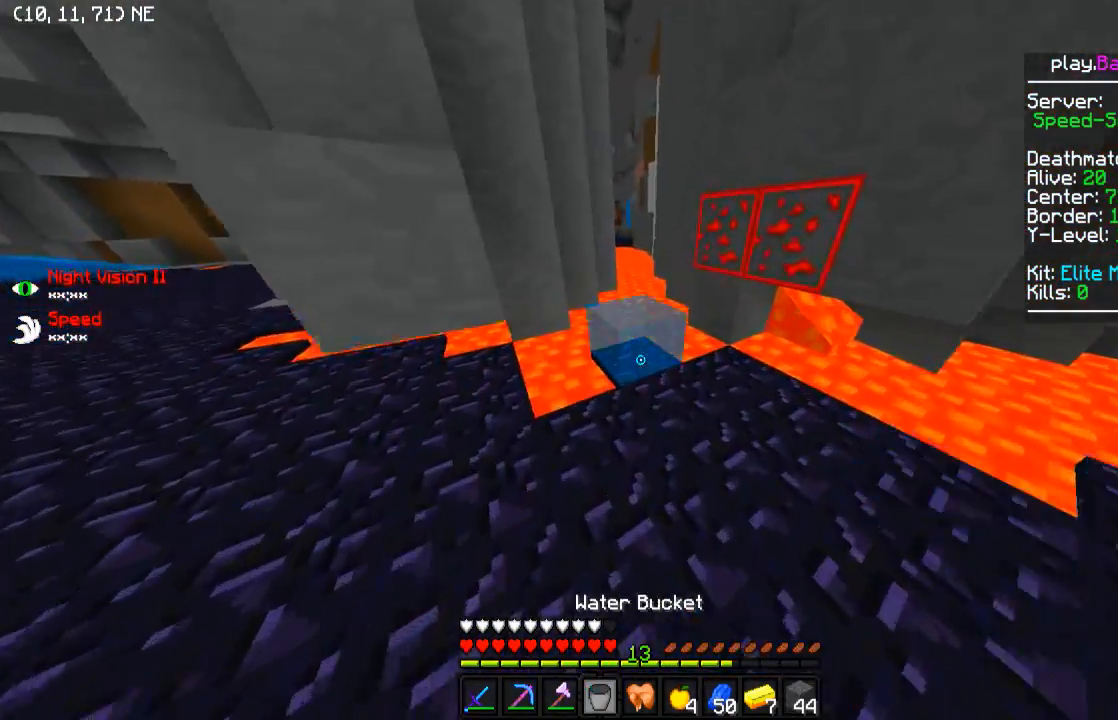
{"keys": [], "events": [[150, "d", "down"], [300, "w", "down"], [350, "d", "up"], [450, "w", "up"]]}
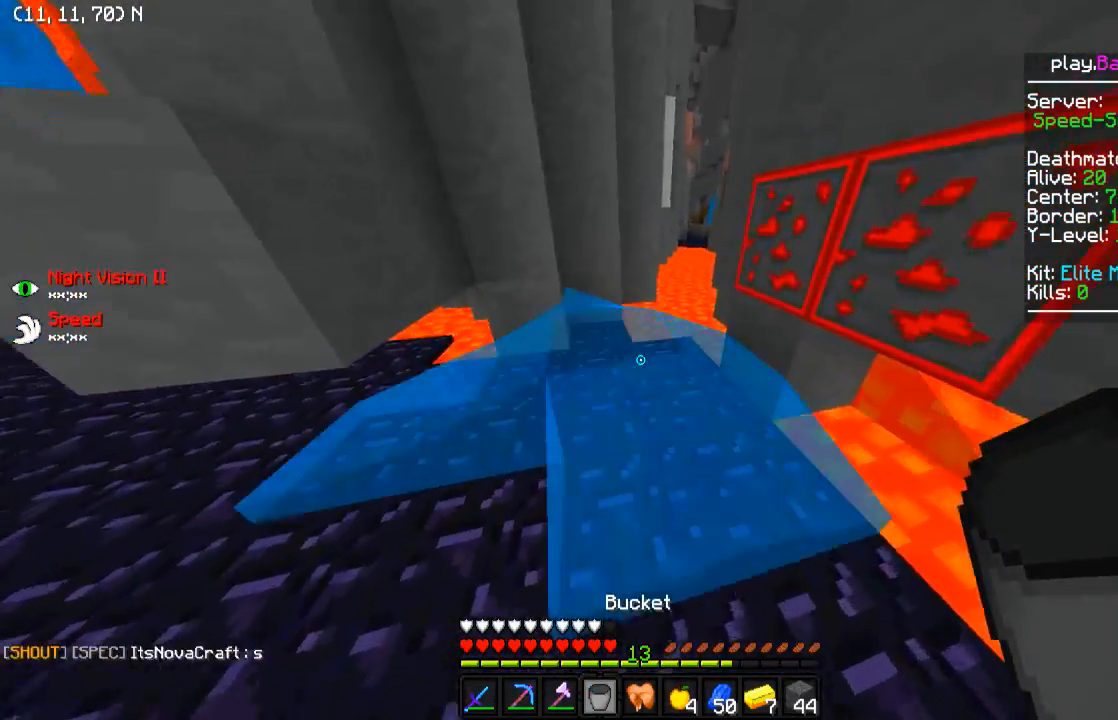
{"keys": ["d", "s"], "events": [[334, "s", "down"], [500, "d", "down"]]}
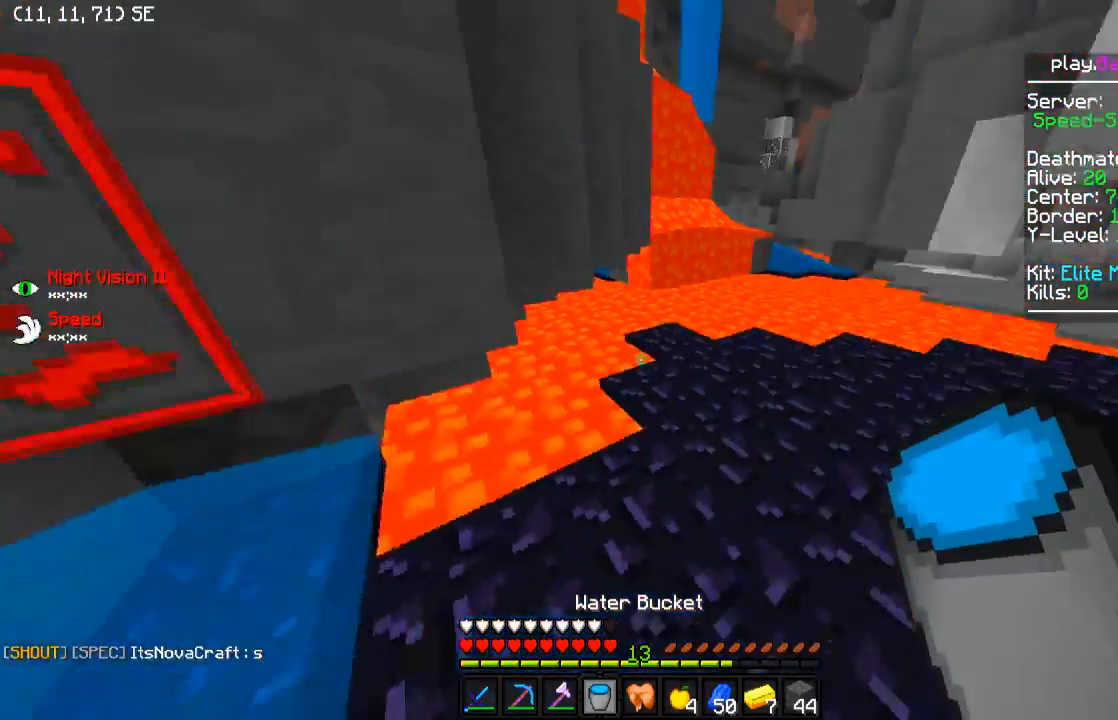
{"keys": ["d", "w"], "events": [[100, "s", "up"], [350, "w", "down"]]}
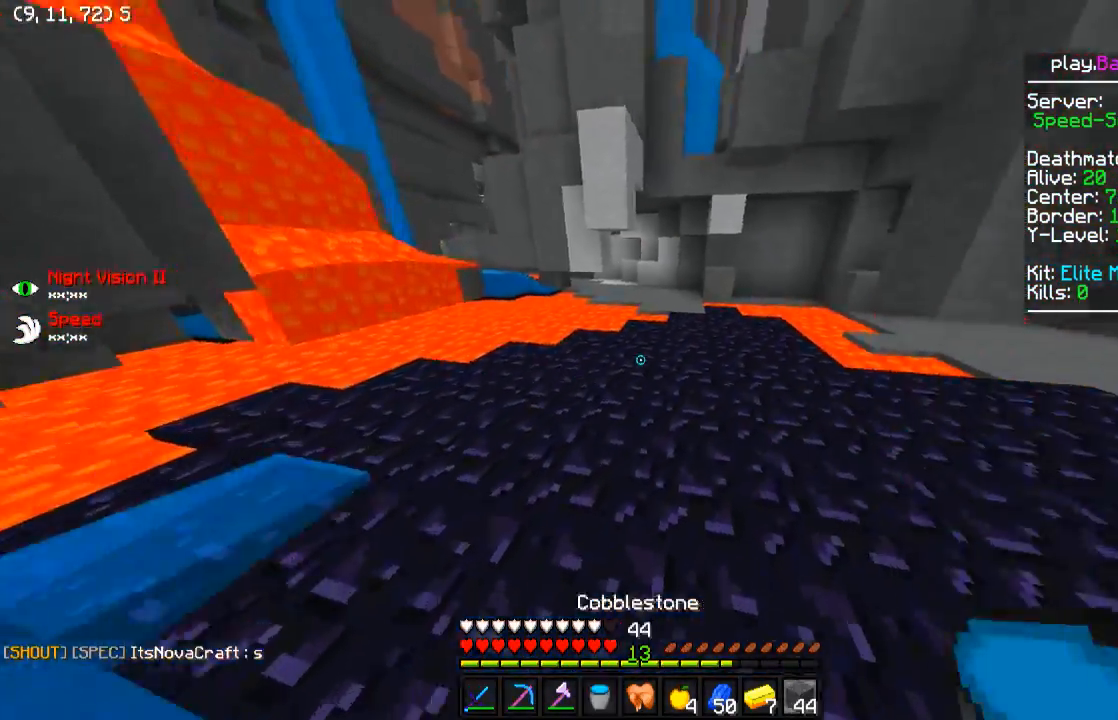
{"keys": ["a", "w"], "events": [[350, "d", "up"], [400, "a", "down"]]}
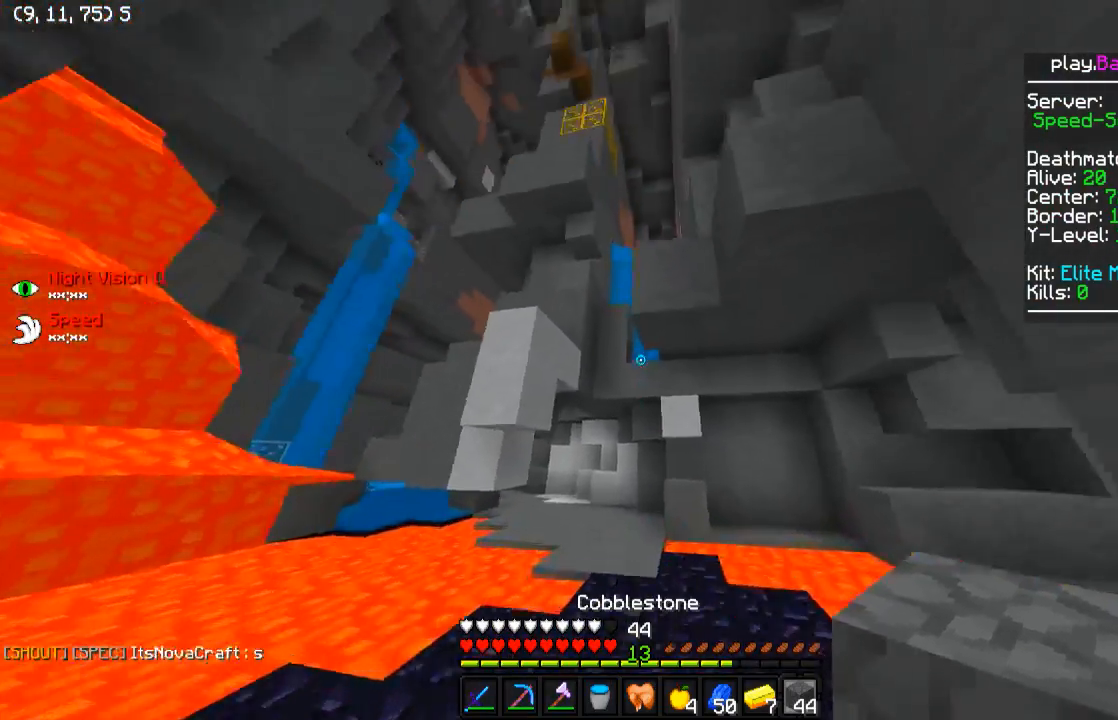
{"keys": [], "events": [[200, "a", "up"], [250, "d", "down"], [350, "d", "up"], [350, "w", "up"]]}
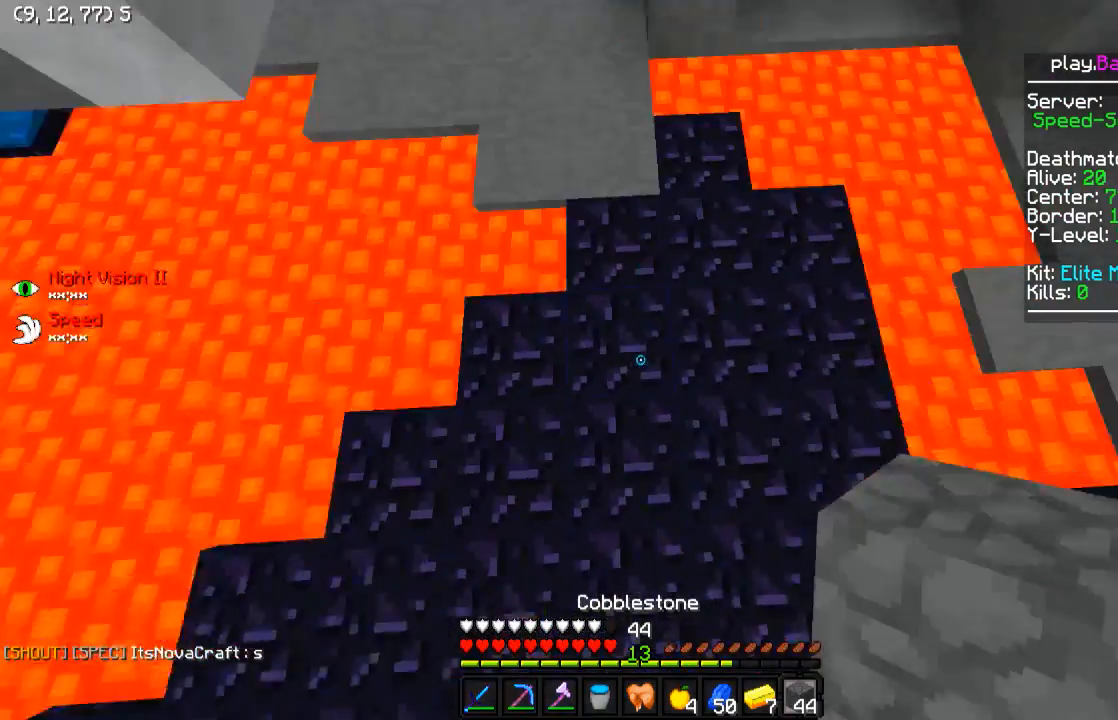
{"keys": [], "events": [[50, "a", "down"], [50, "w", "down"], [200, "a", "up"], [400, "w", "up"]]}
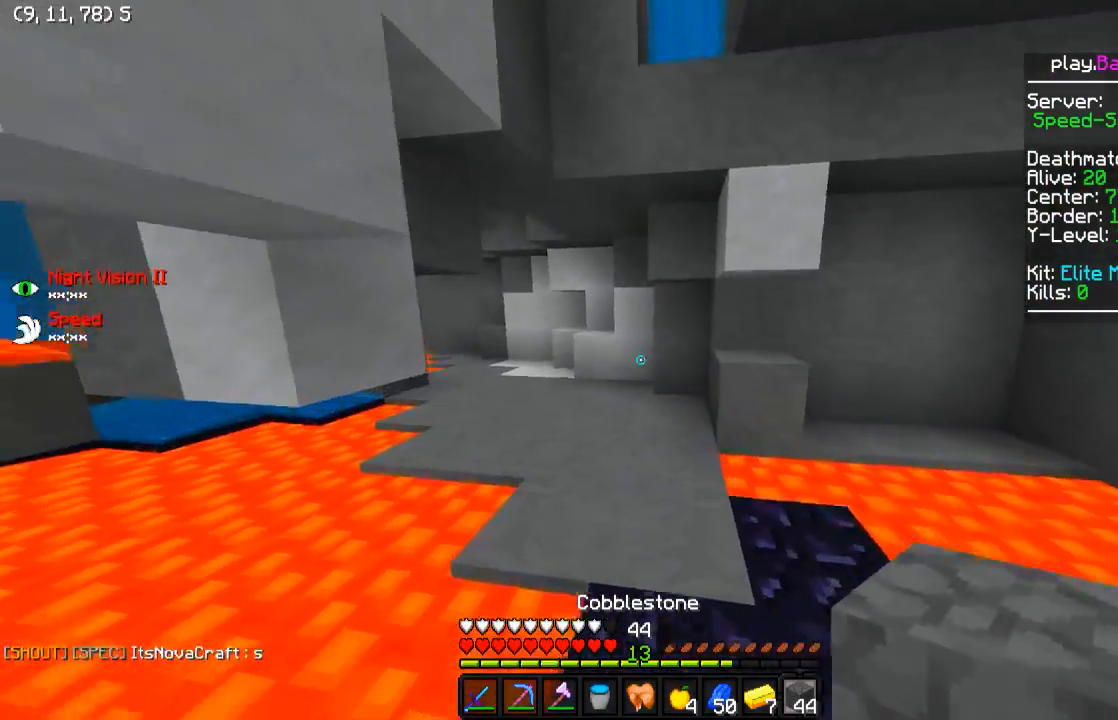
{"keys": ["w"], "events": [[50, "w", "down"]]}
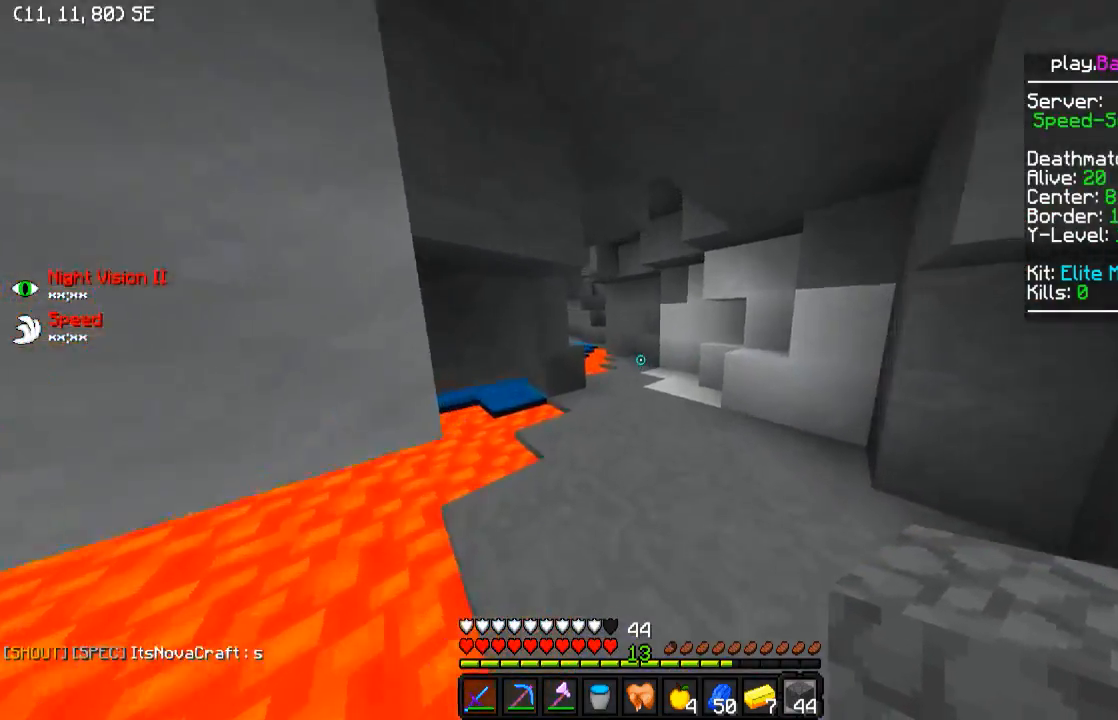
{"keys": ["w"], "events": []}
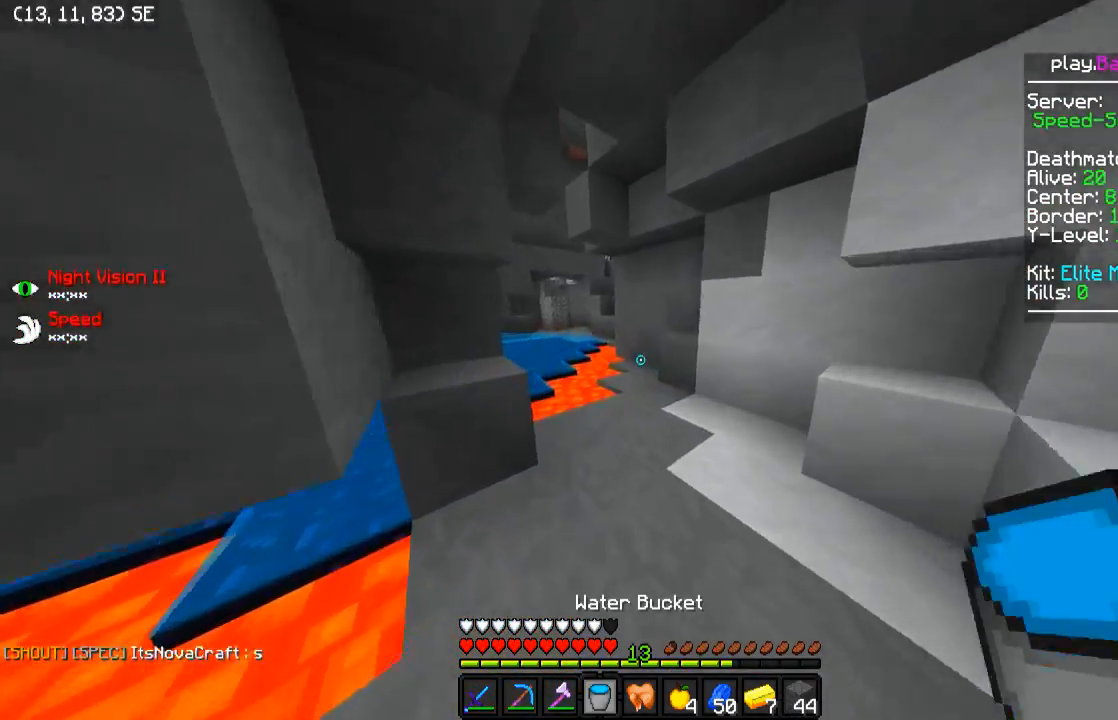
{"keys": ["w"], "events": [[250, "d", "down"], [350, "d", "up"]]}
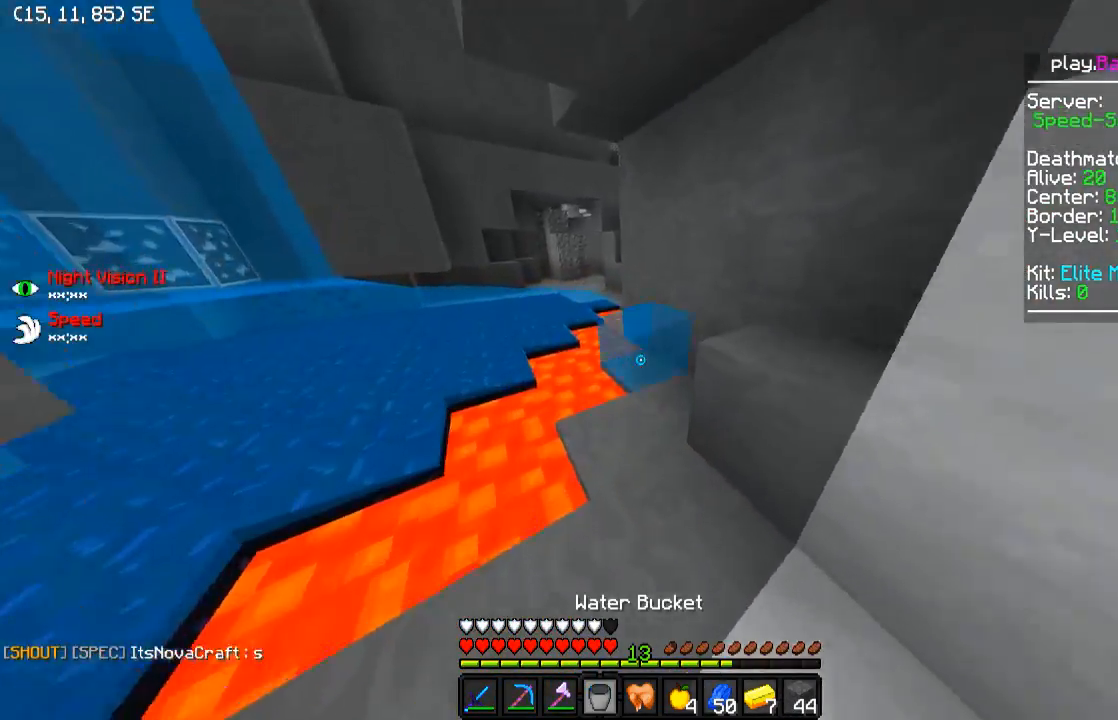
{"keys": [], "events": [[100, "w", "up"]]}
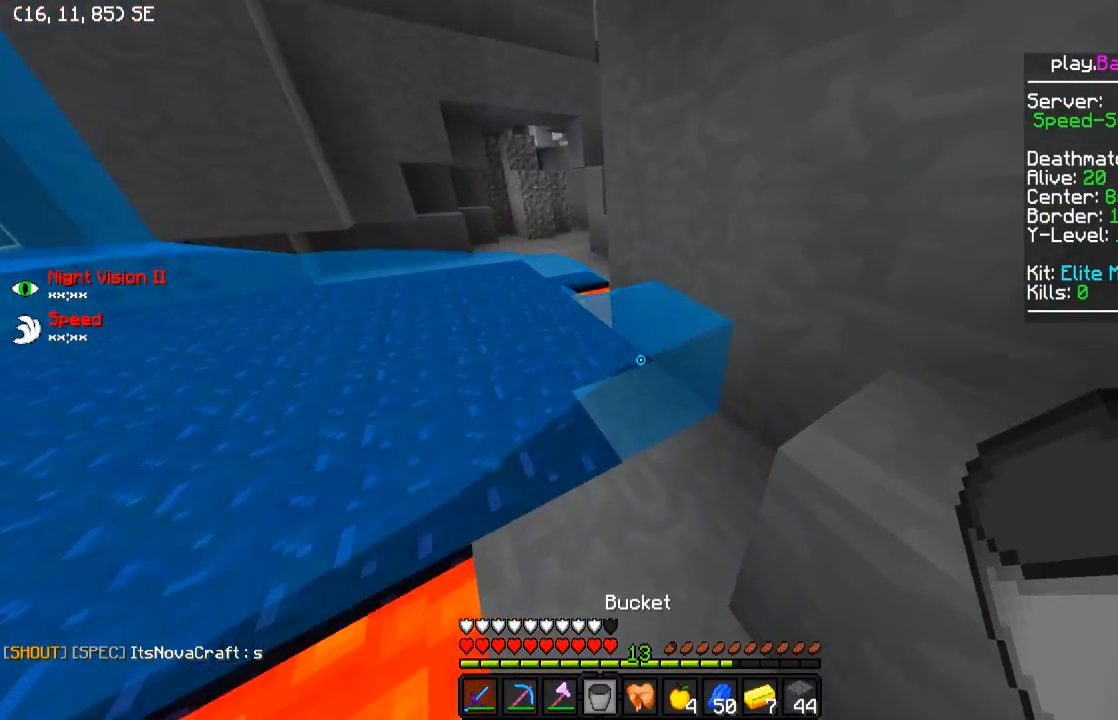
{"keys": ["w"], "events": [[50, "w", "down"]]}
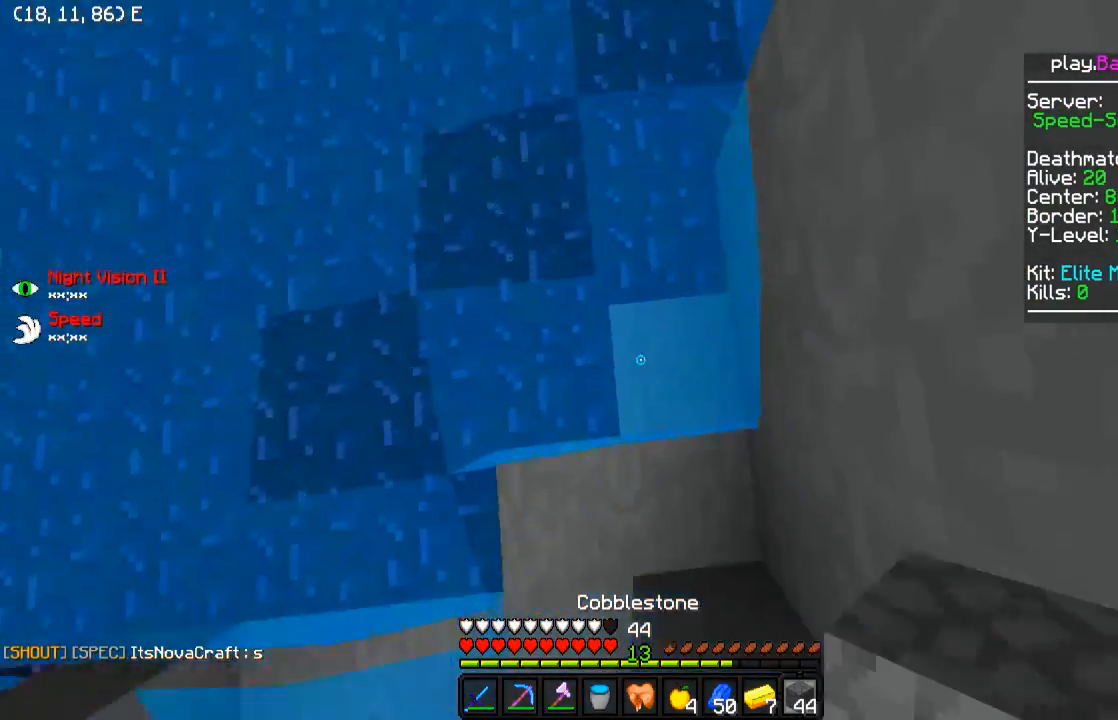
{"keys": ["d", "w"], "events": [[450, "d", "down"]]}
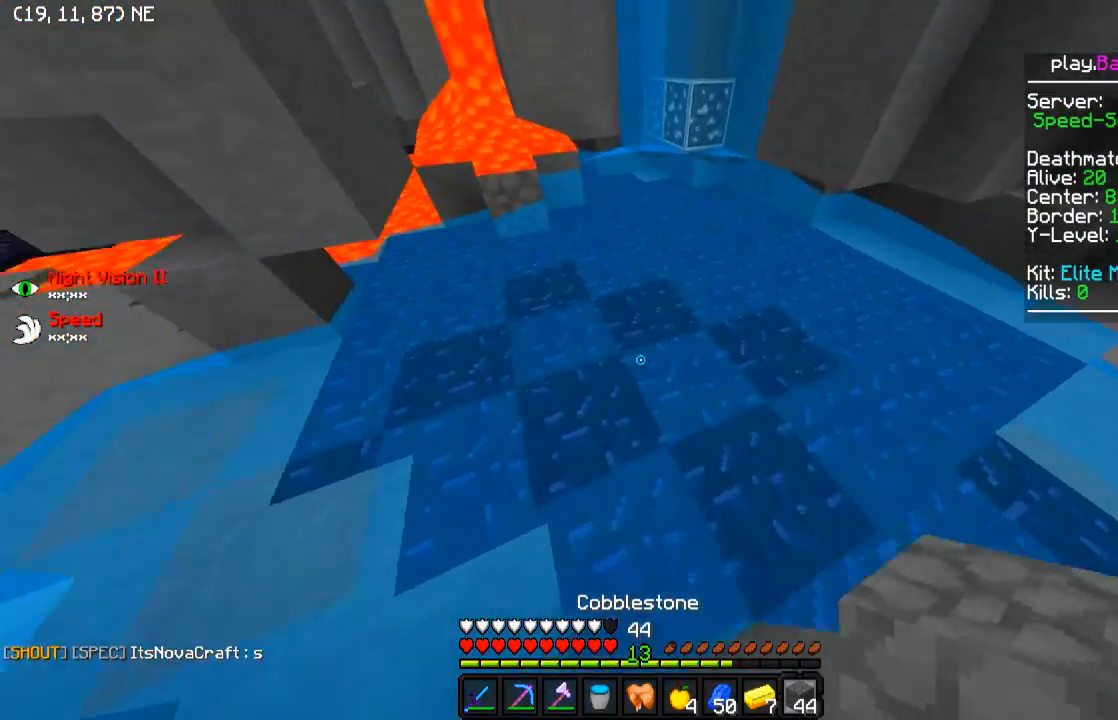
{"keys": ["d", "w"], "events": []}
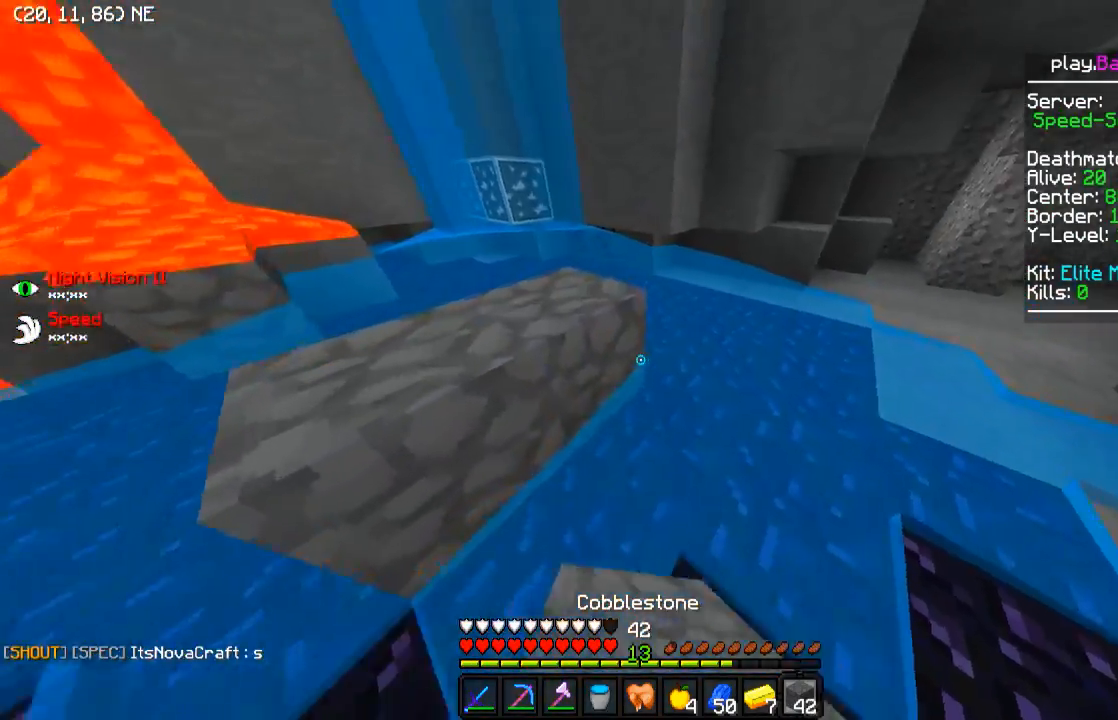
{"keys": ["d", "w"], "events": []}
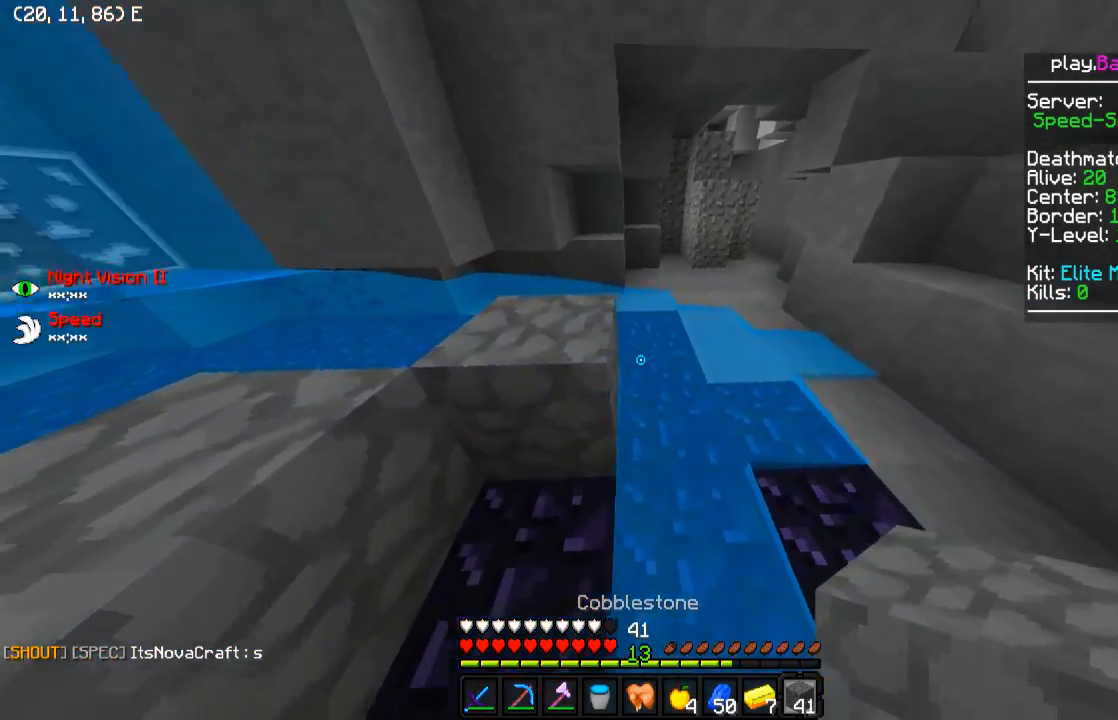
{"keys": ["d", "w"], "events": []}
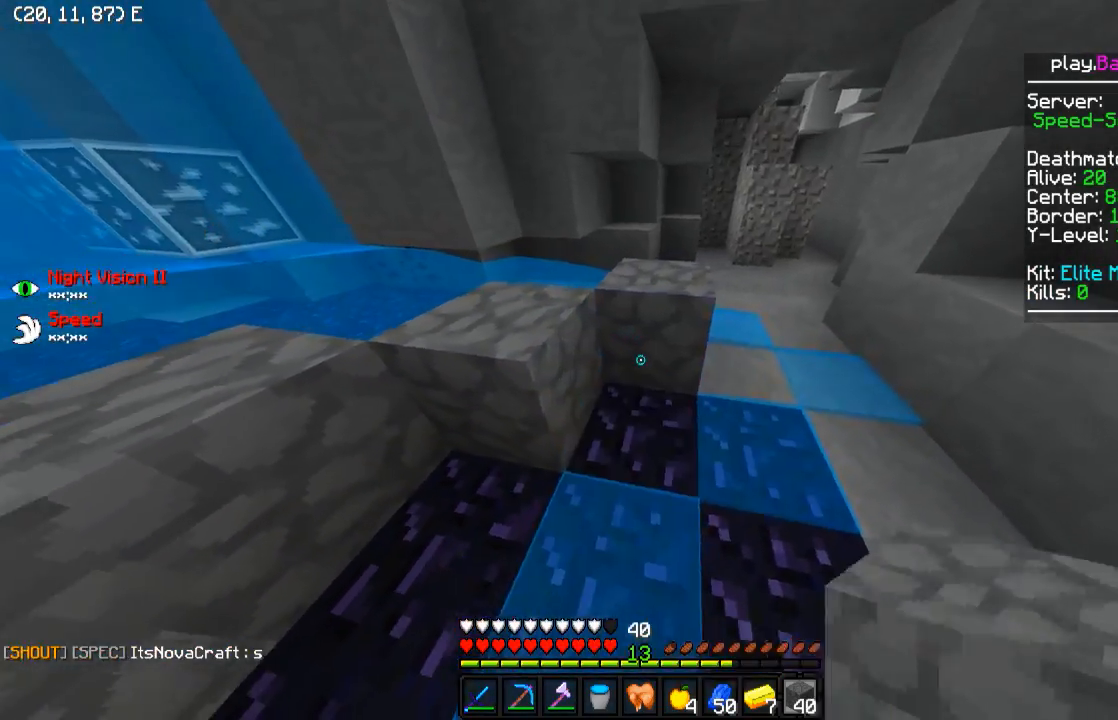
{"keys": ["w"], "events": [[450, "d", "up"]]}
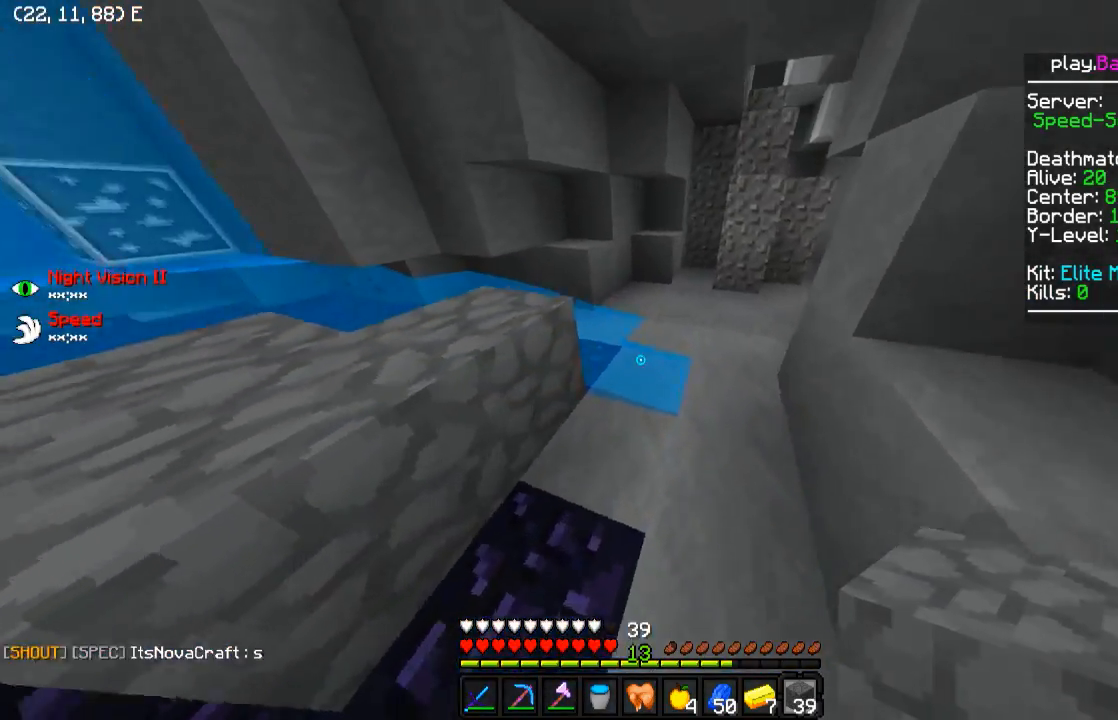
{"keys": ["d"], "events": [[100, "d", "down"], [400, "w", "up"]]}
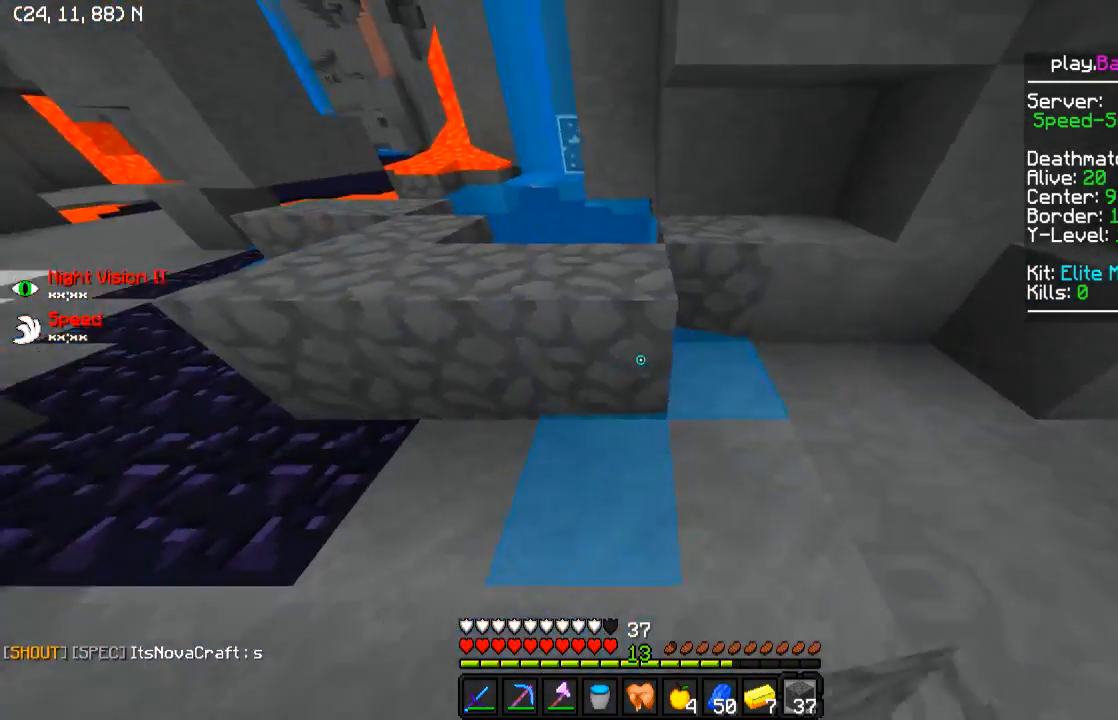
{"keys": ["w"], "events": [[300, "w", "down"], [500, "d", "up"]]}
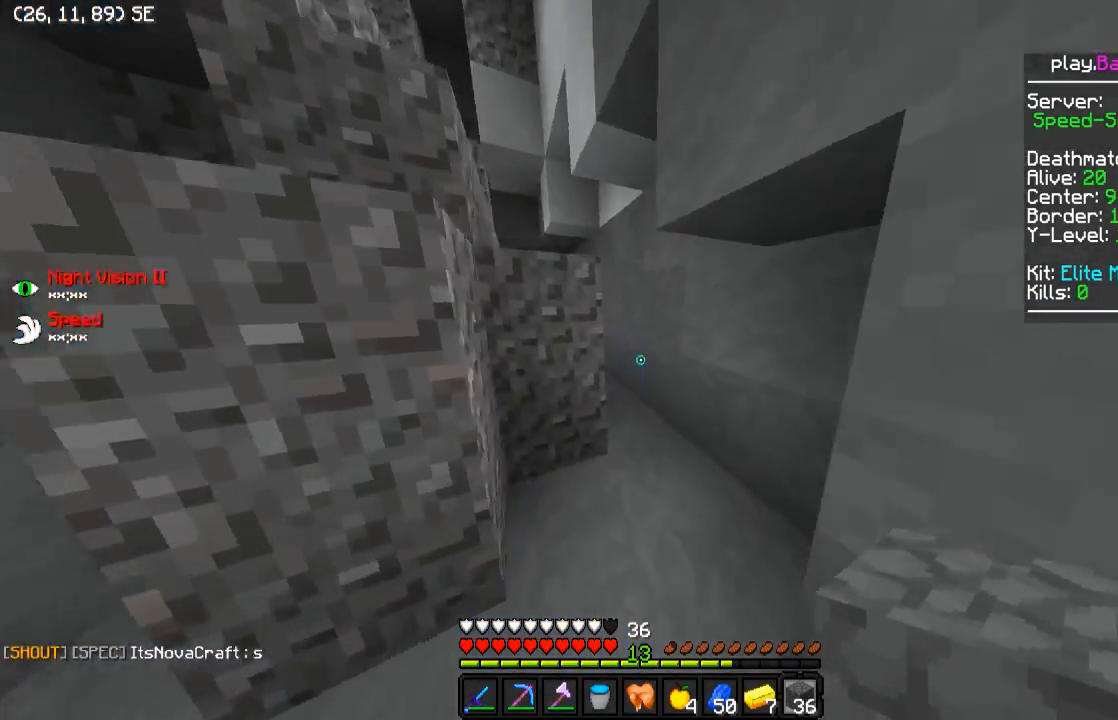
{"keys": ["w"], "events": [[300, "d", "down"], [400, "d", "up"]]}
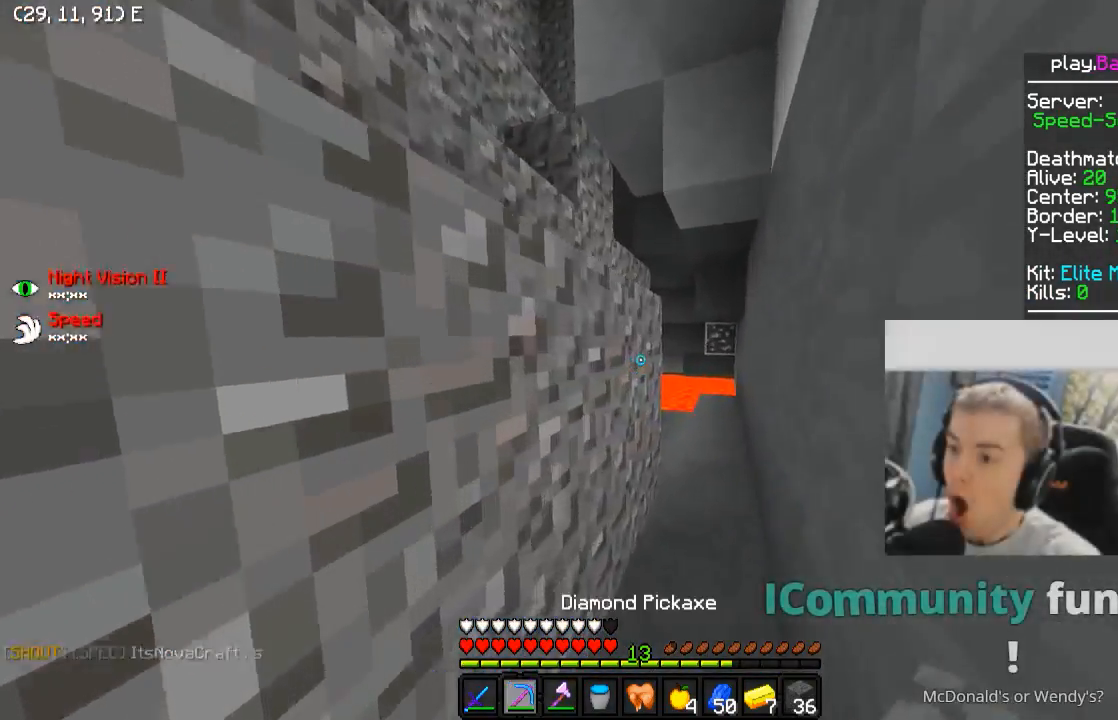
{"keys": ["w"], "events": [[200, "d", "down"], [300, "d", "up"]]}